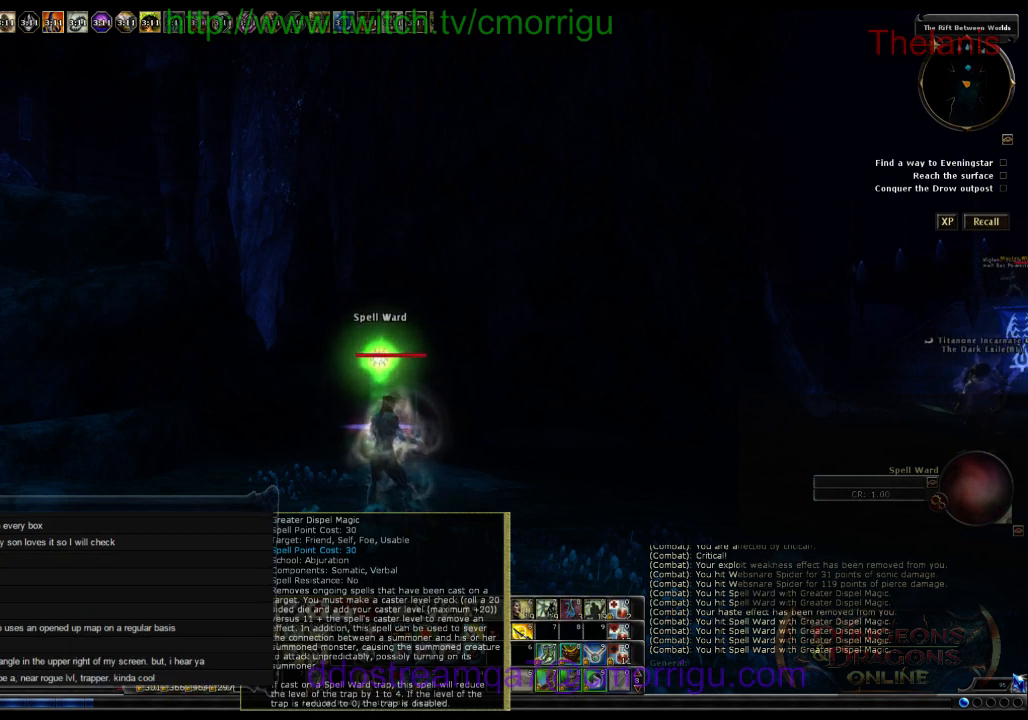
Gameplay with keyboard; each line is a JSON object with the keys held at the frame after it. "events" lists presses ("down") and releases ("up") of ".", "/", "0", "1", "2", "3", "4", "5", "6", "7", "8", "9", "a", "b", "backslash", "backspace", "c", "caps_lock", "comma", "ctrl_r", "d", "e", "equals", "escape", "f", "f1", "f10", "f11", "f12", "f2", "f3", "f4", "f5", "f6", "f7", "f8", "f9", "g", "h", "i", "j", "k", "l", "lbracket", "m", "minus", "n", "o", "p", "q", "quote", "r", "rbracket", "return", "s", "semicolon", "shift_l", "shift_r", "space", "t", "tab", "tilde", "u", "v", "w", "x", "y" and "z" between this image and that frame as [ms after this image, input, new state], when the widget could be followed in between. No other keys are recorded. Mouse input is not recorded.
{"keys": ["d"], "events": [[367, "d", "down"]]}
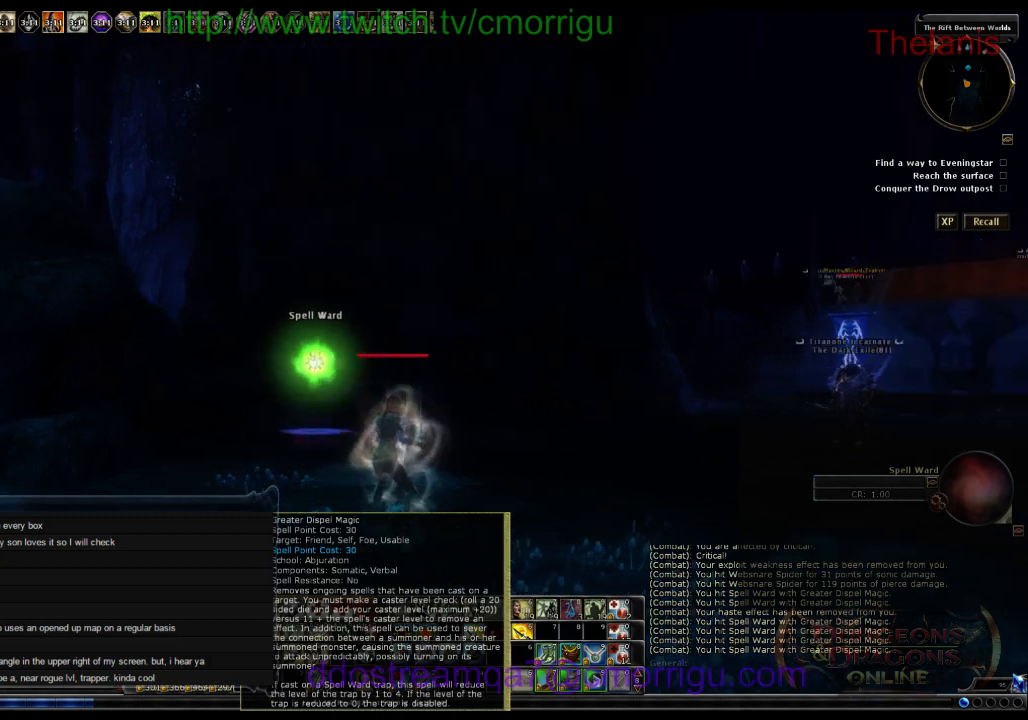
{"keys": ["a"], "events": [[234, "d", "up"], [500, "a", "down"]]}
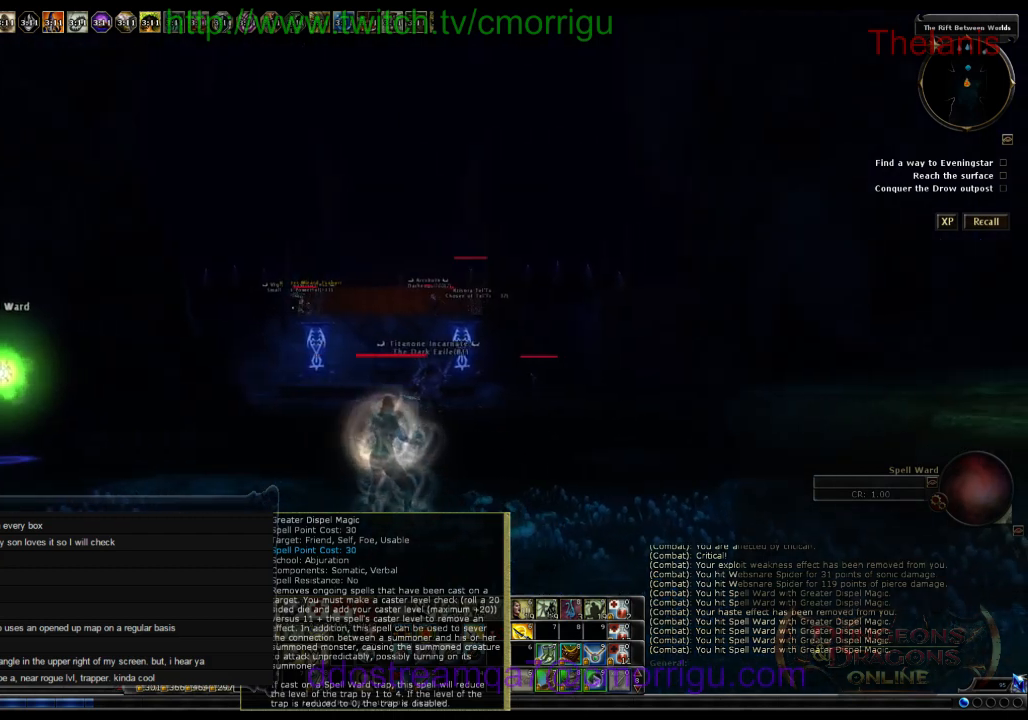
{"keys": [], "events": [[234, "a", "up"]]}
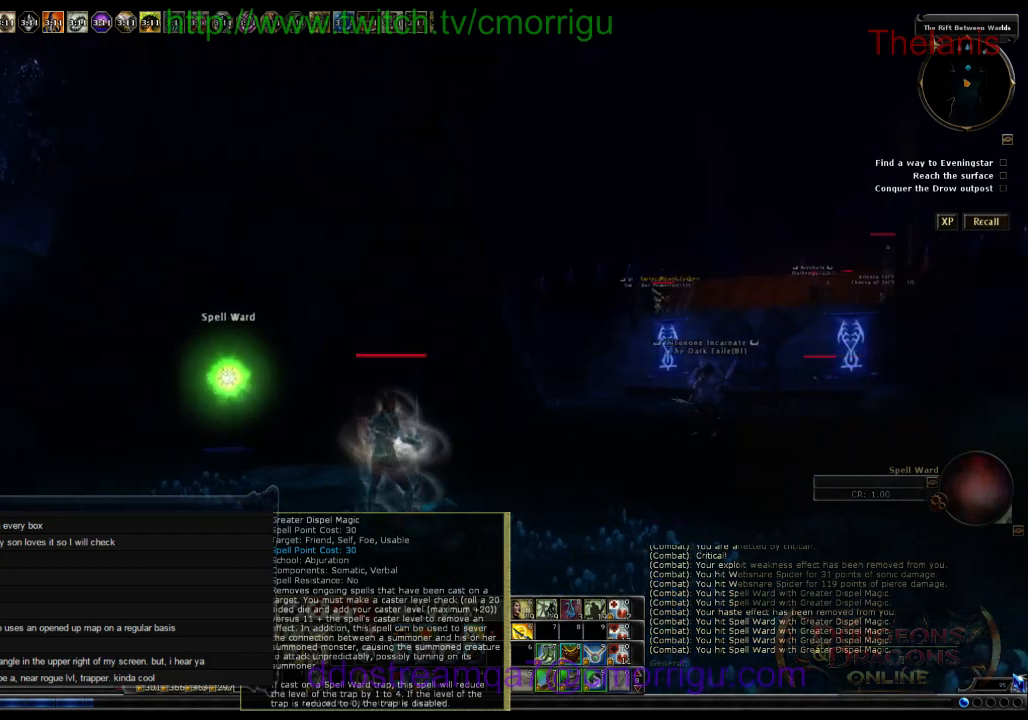
{"keys": [], "events": []}
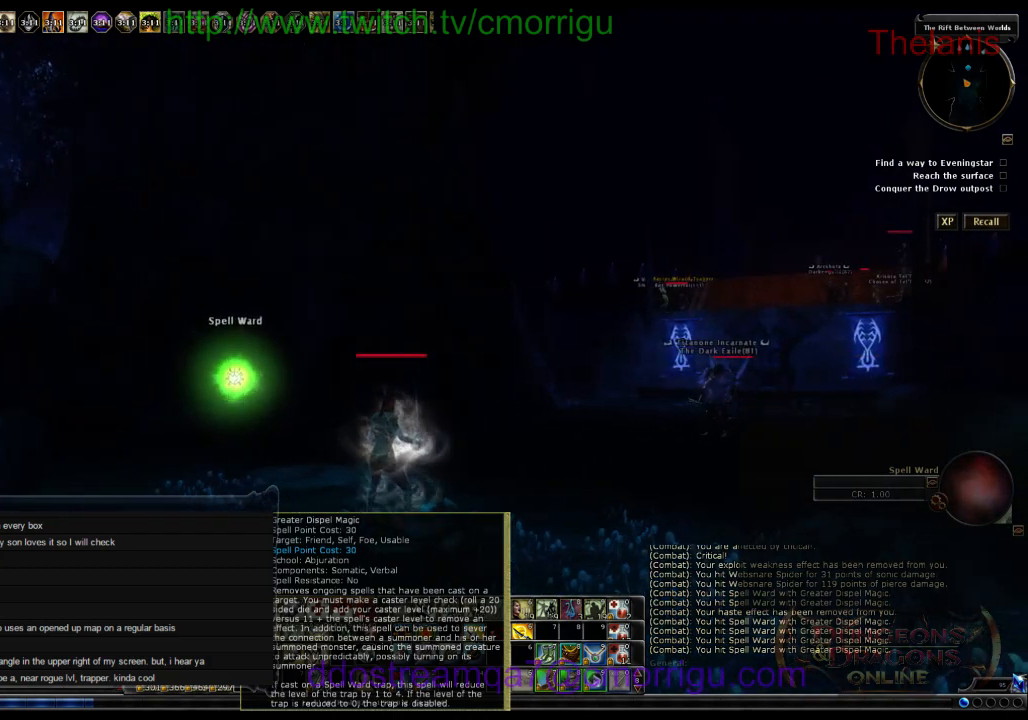
{"keys": [], "events": [[167, "a", "down"], [334, "a", "up"]]}
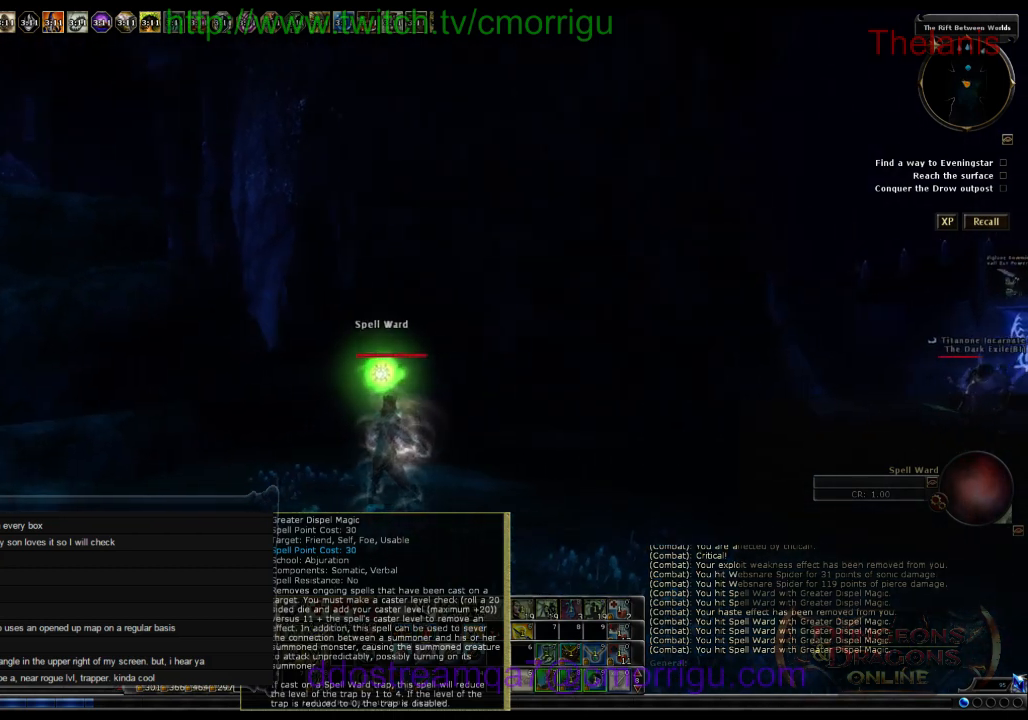
{"keys": [], "events": []}
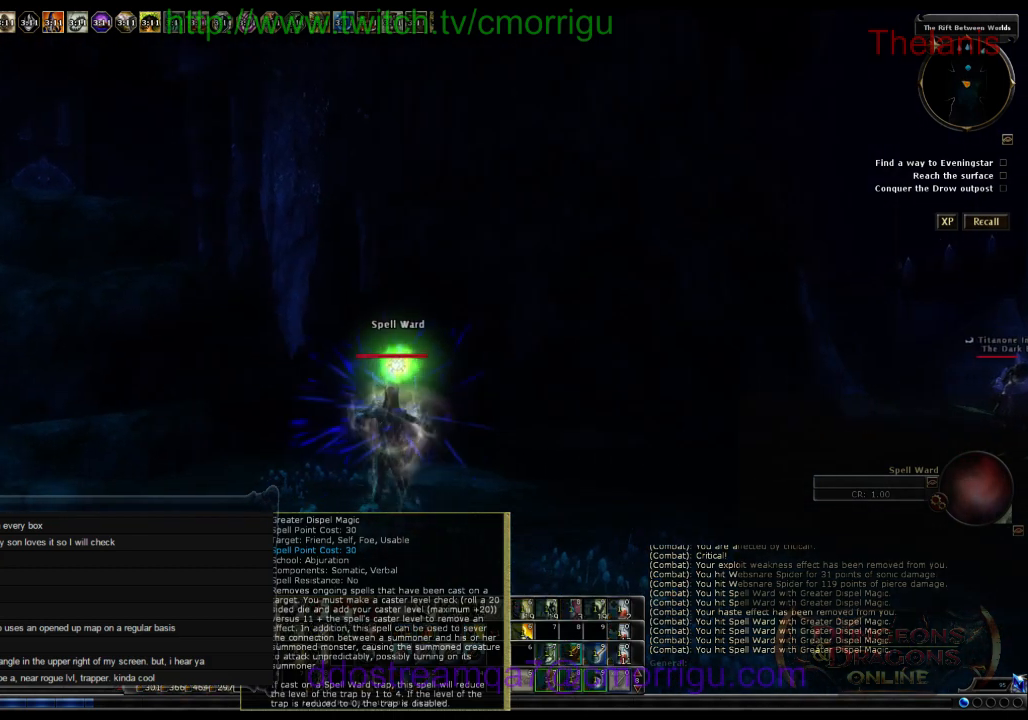
{"keys": [], "events": [[400, "d", "down"], [467, "d", "up"]]}
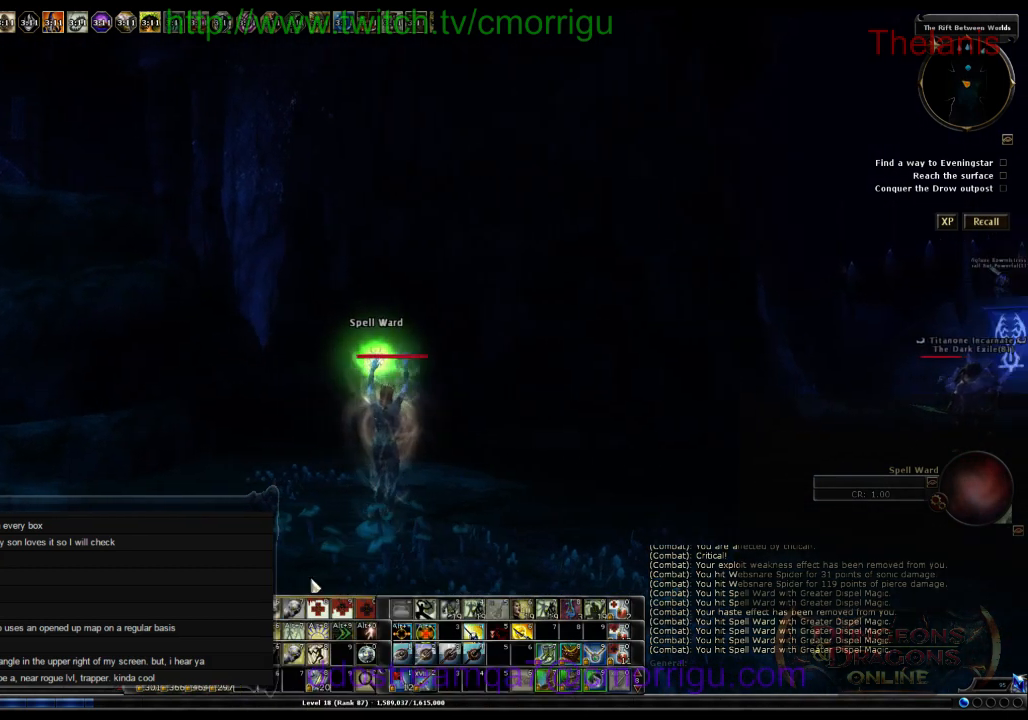
{"keys": [], "events": []}
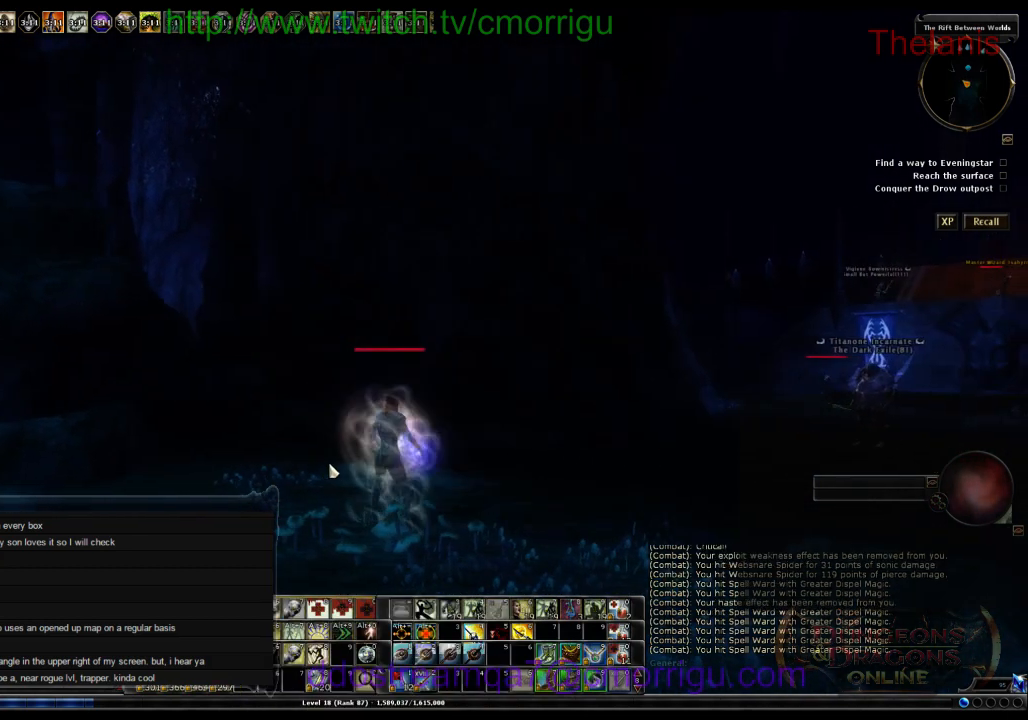
{"keys": ["w"], "events": [[34, "d", "down"], [67, "w", "down"], [267, "d", "up"]]}
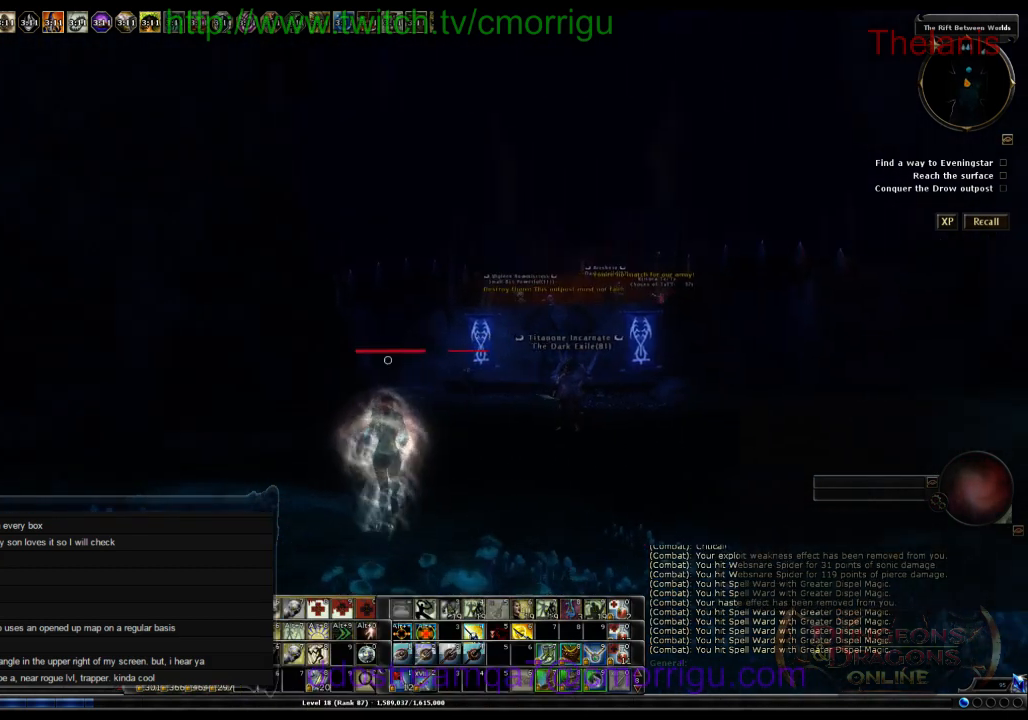
{"keys": ["w"], "events": []}
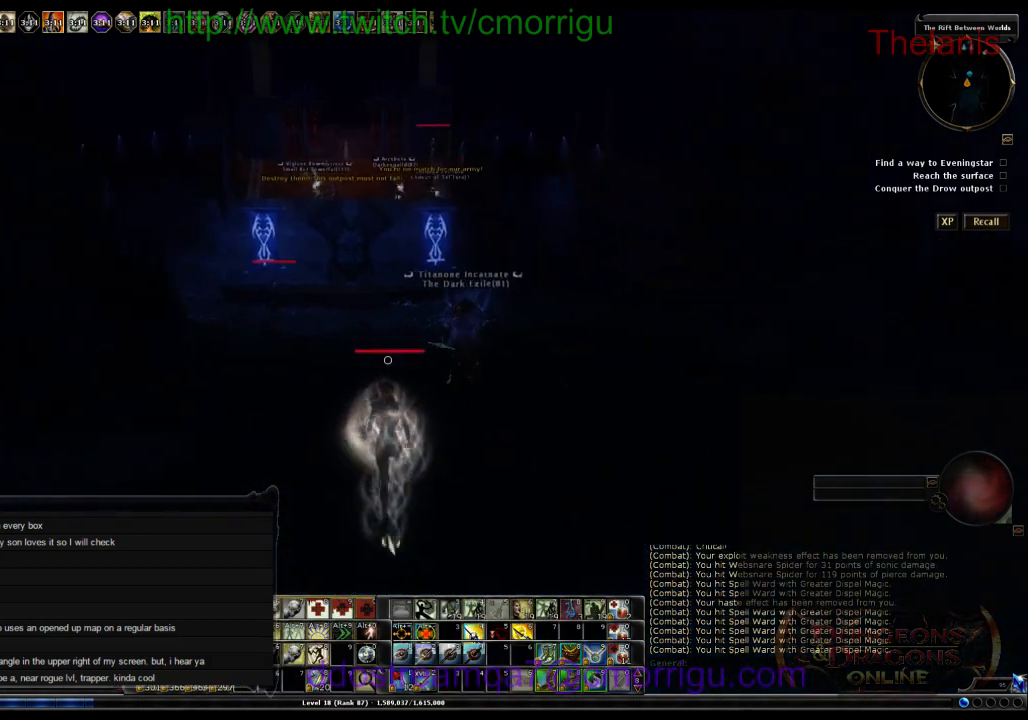
{"keys": ["w"], "events": [[34, "d", "down"], [167, "d", "up"]]}
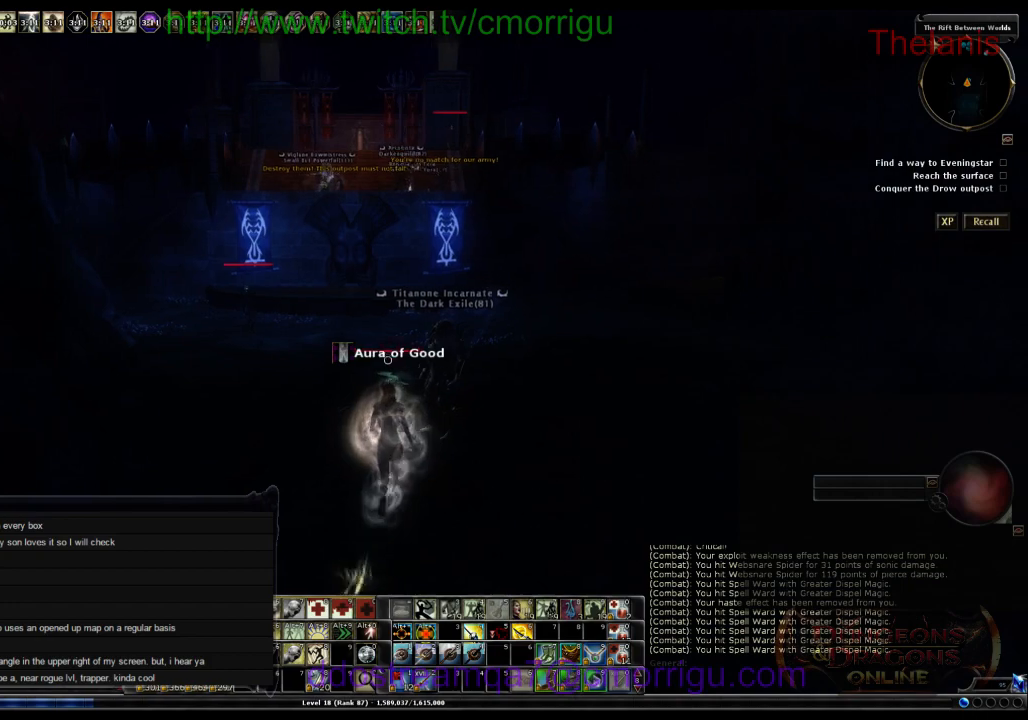
{"keys": [], "events": [[234, "w", "up"]]}
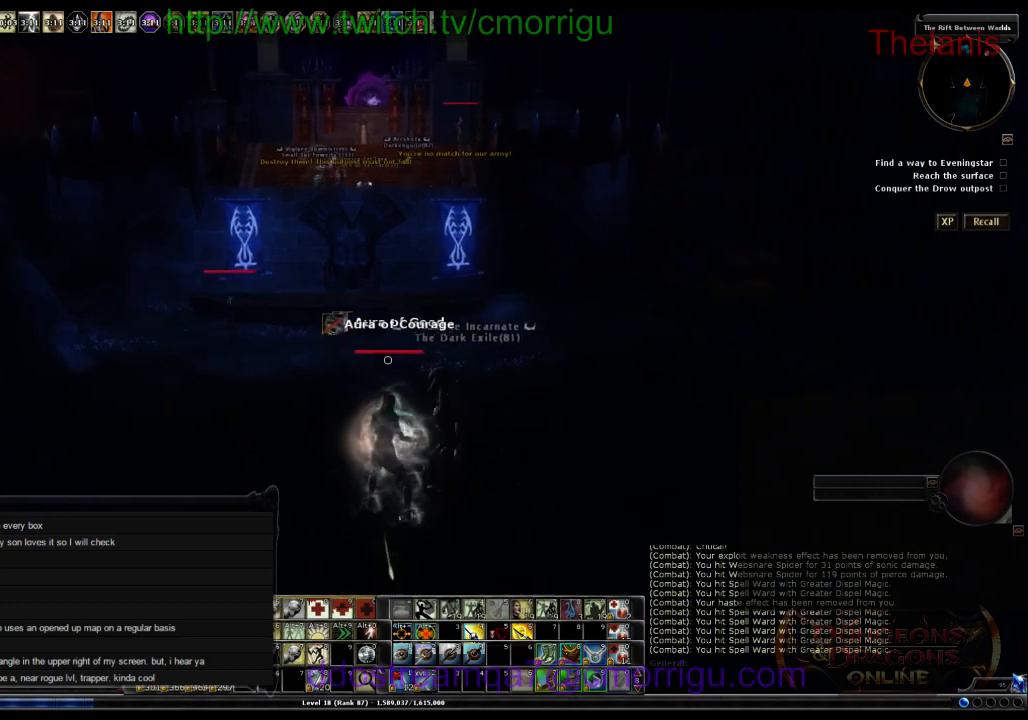
{"keys": [], "events": []}
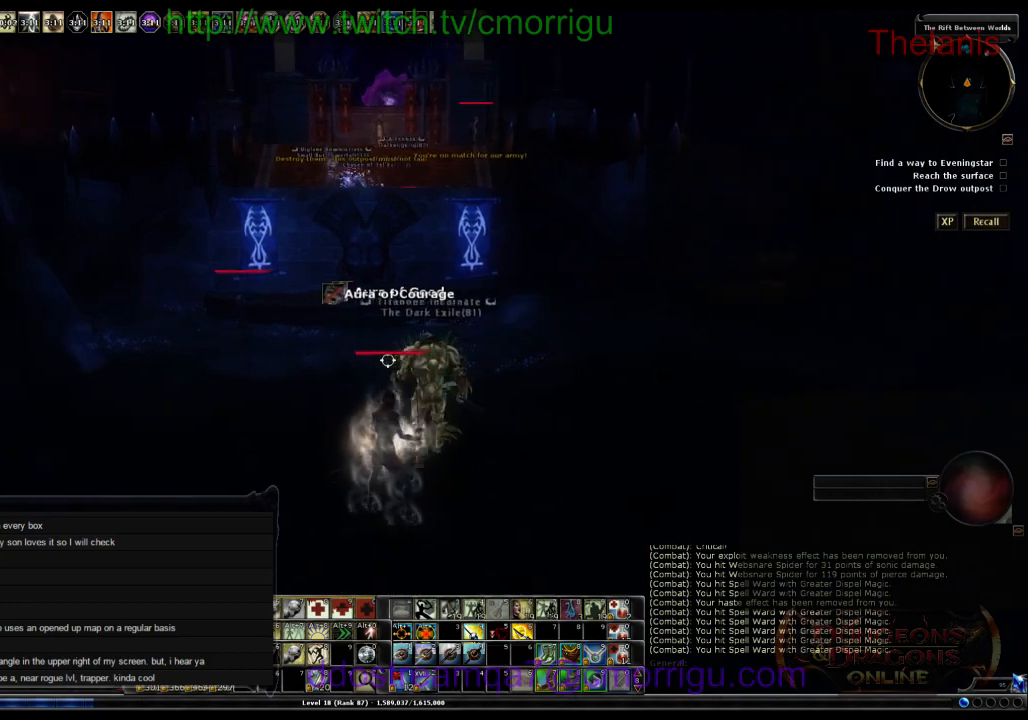
{"keys": [], "events": []}
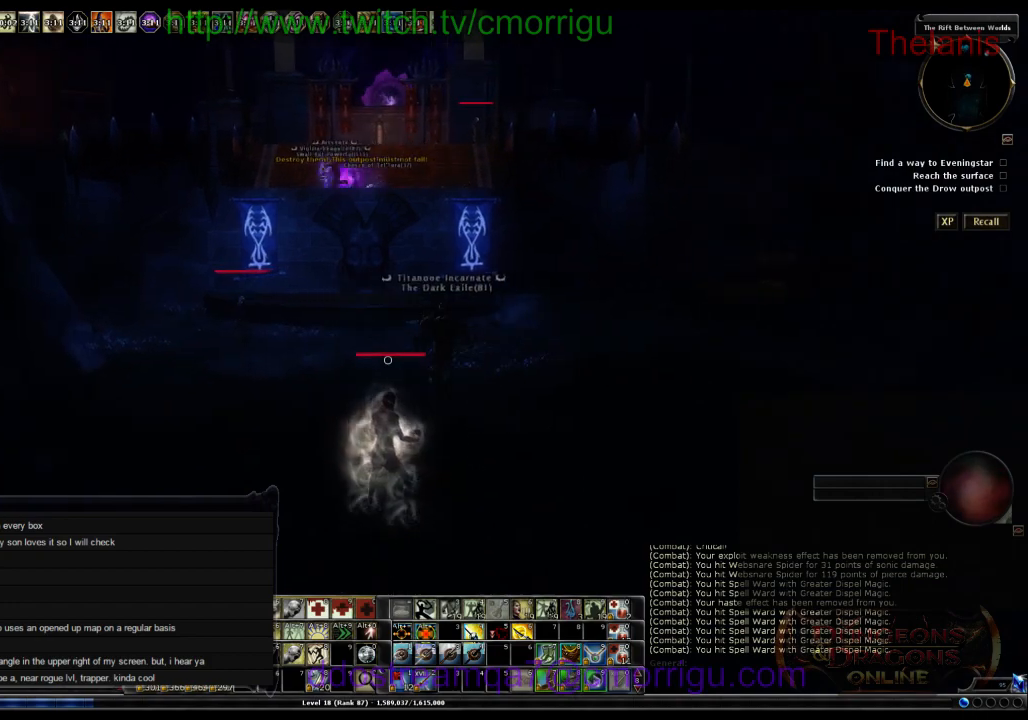
{"keys": [], "events": []}
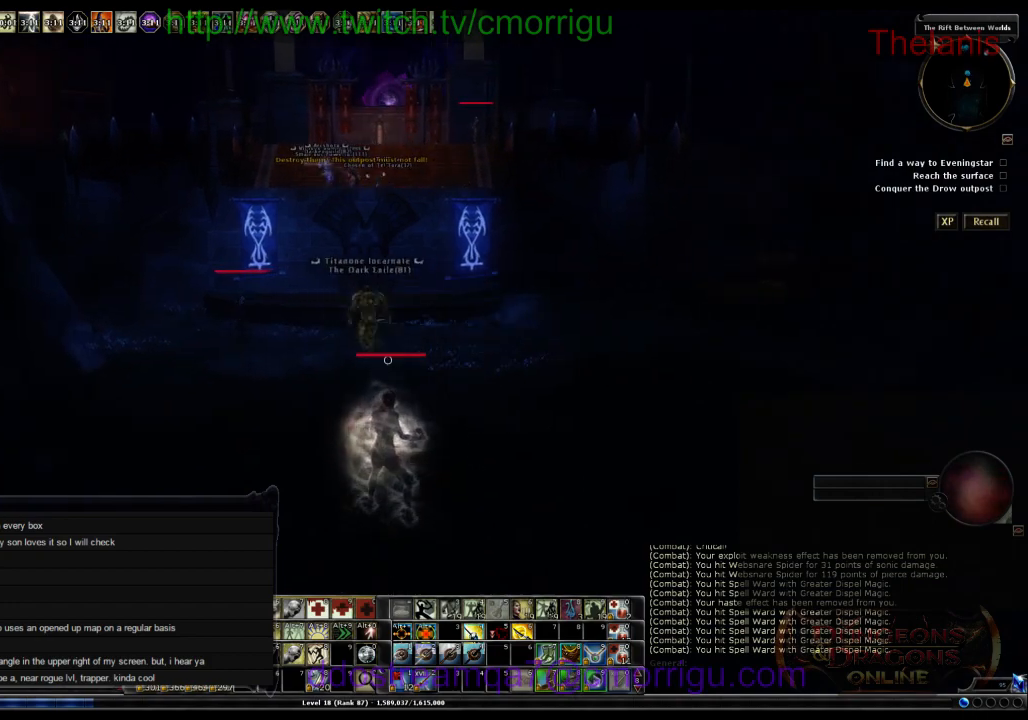
{"keys": [], "events": []}
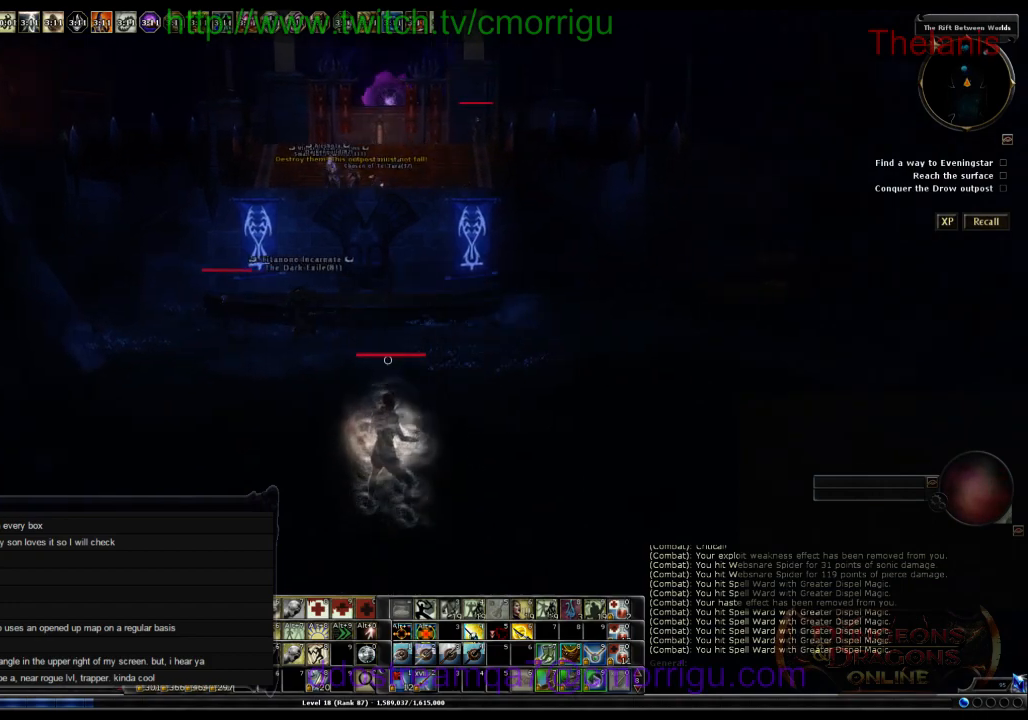
{"keys": ["a", "w"], "events": [[300, "a", "down"], [400, "w", "down"]]}
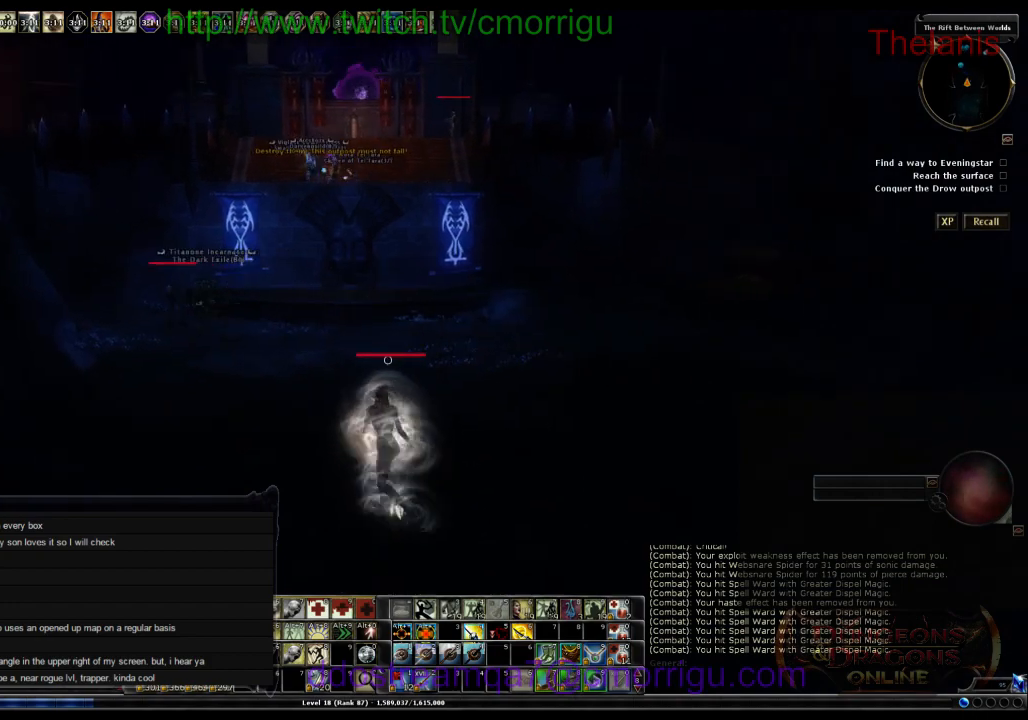
{"keys": ["a", "w"], "events": []}
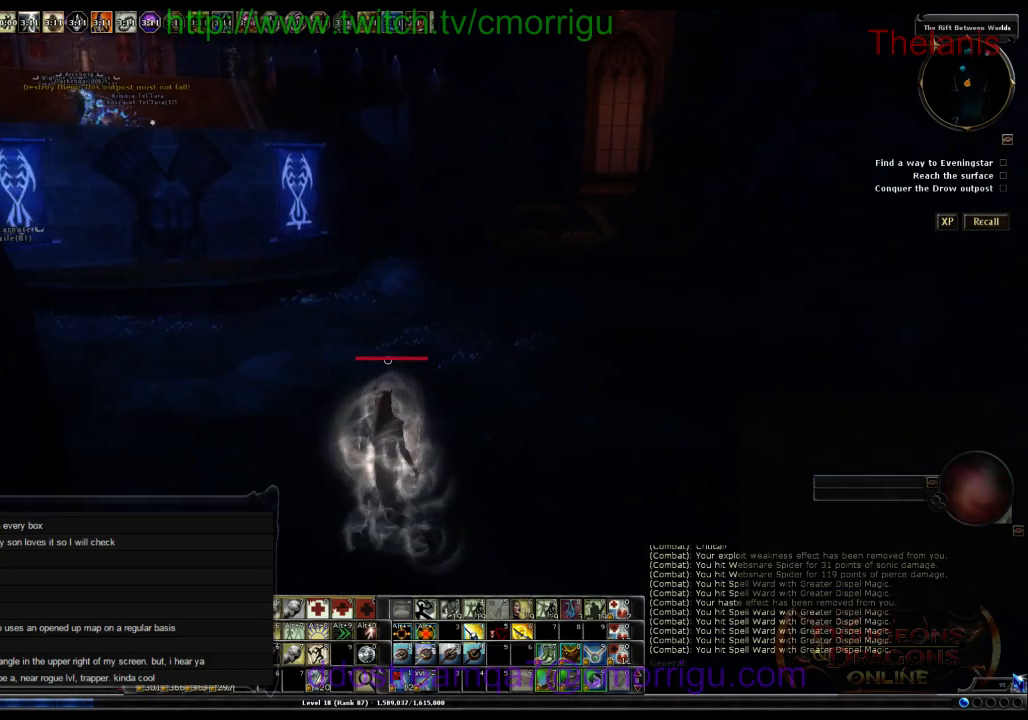
{"keys": ["w"], "events": [[134, "a", "up"]]}
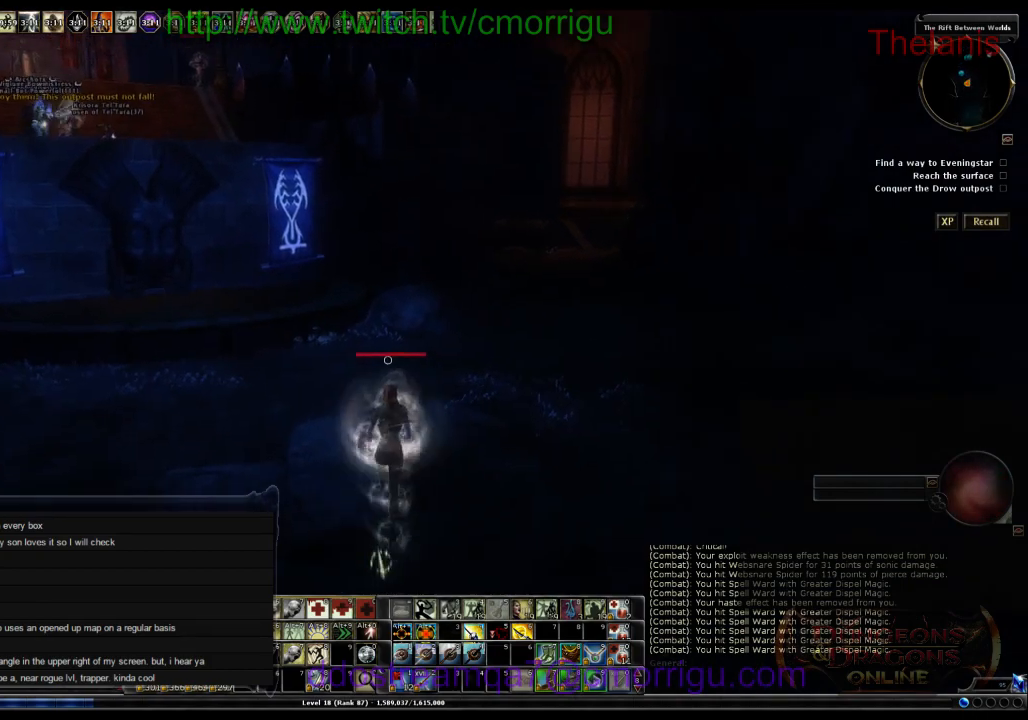
{"keys": ["d", "w"], "events": [[100, "d", "down"]]}